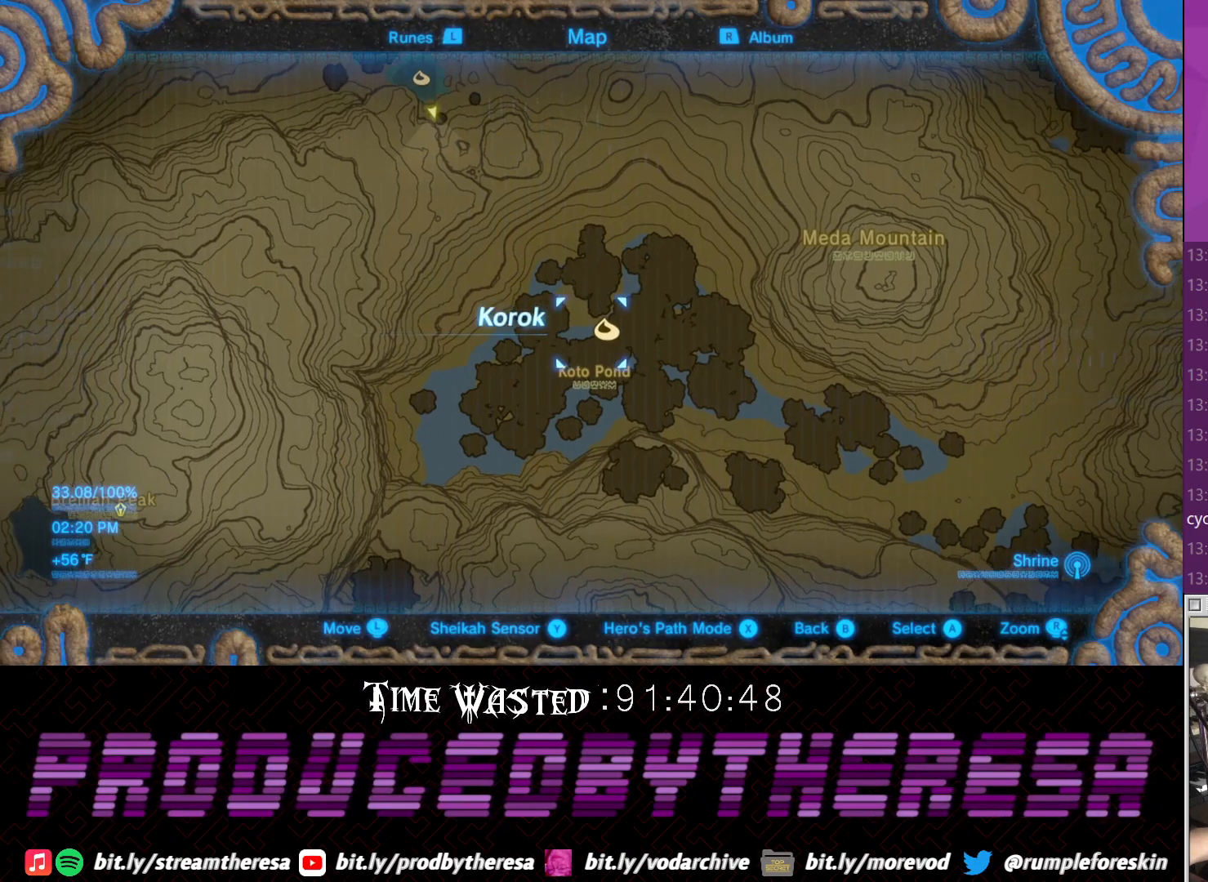
Gameplay with a controller (PlayStation layout); each line is a JSON object with the inputs held at the frame after it (dt_ms = milliseconds from this image to that frame). "events" lists button and stick changes between this image and that frame as [ms after this image, input, new state], when the widget could be followed in between.
{"dt_ms": 500, "buttons": [], "left_stick": "down-left", "right_stick": "center", "events": [[100, "left_stick", "down-left"]]}
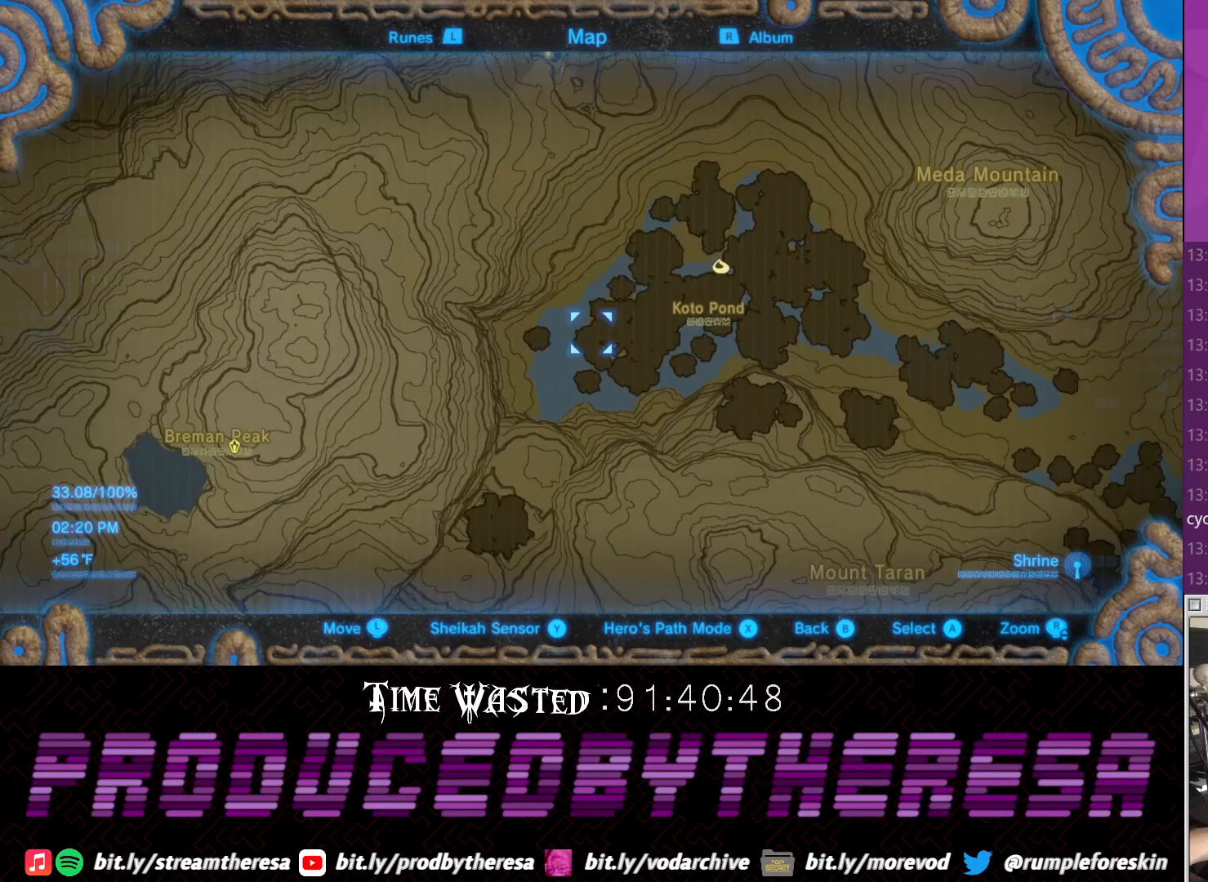
{"dt_ms": 500, "buttons": [], "left_stick": "center", "right_stick": "center", "events": [[450, "left_stick", "center"]]}
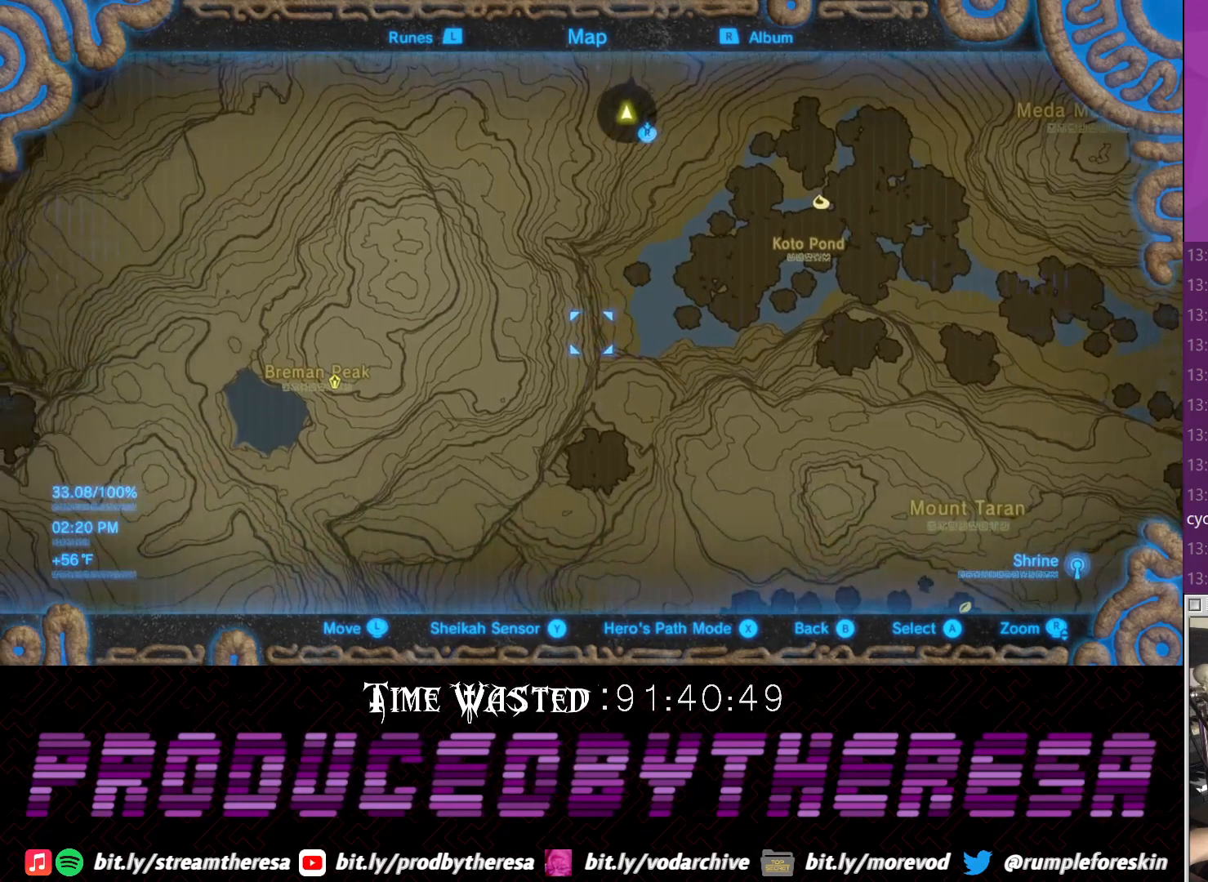
{"dt_ms": 500, "buttons": [], "left_stick": "center", "right_stick": "center", "events": []}
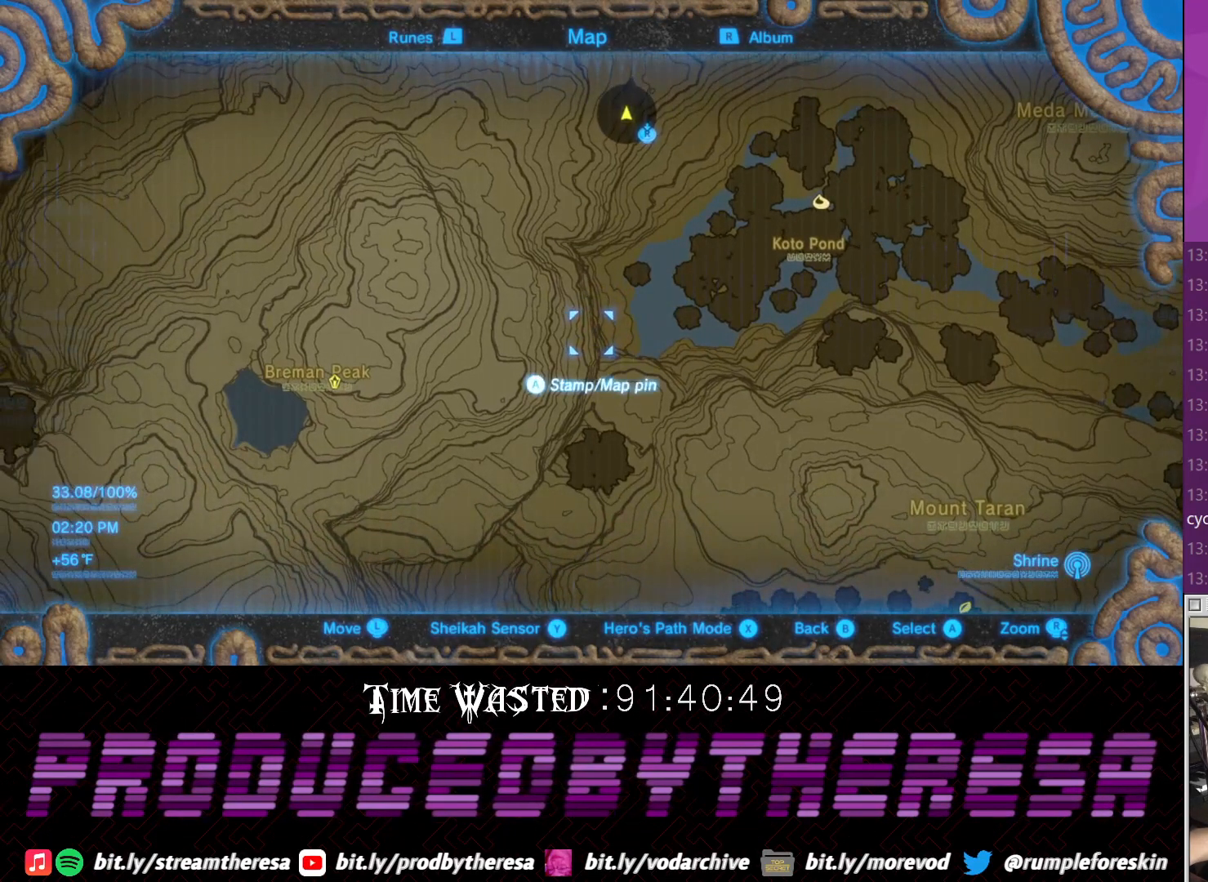
{"dt_ms": 500, "buttons": [], "left_stick": "left", "right_stick": "center", "events": [[450, "left_stick", "left"]]}
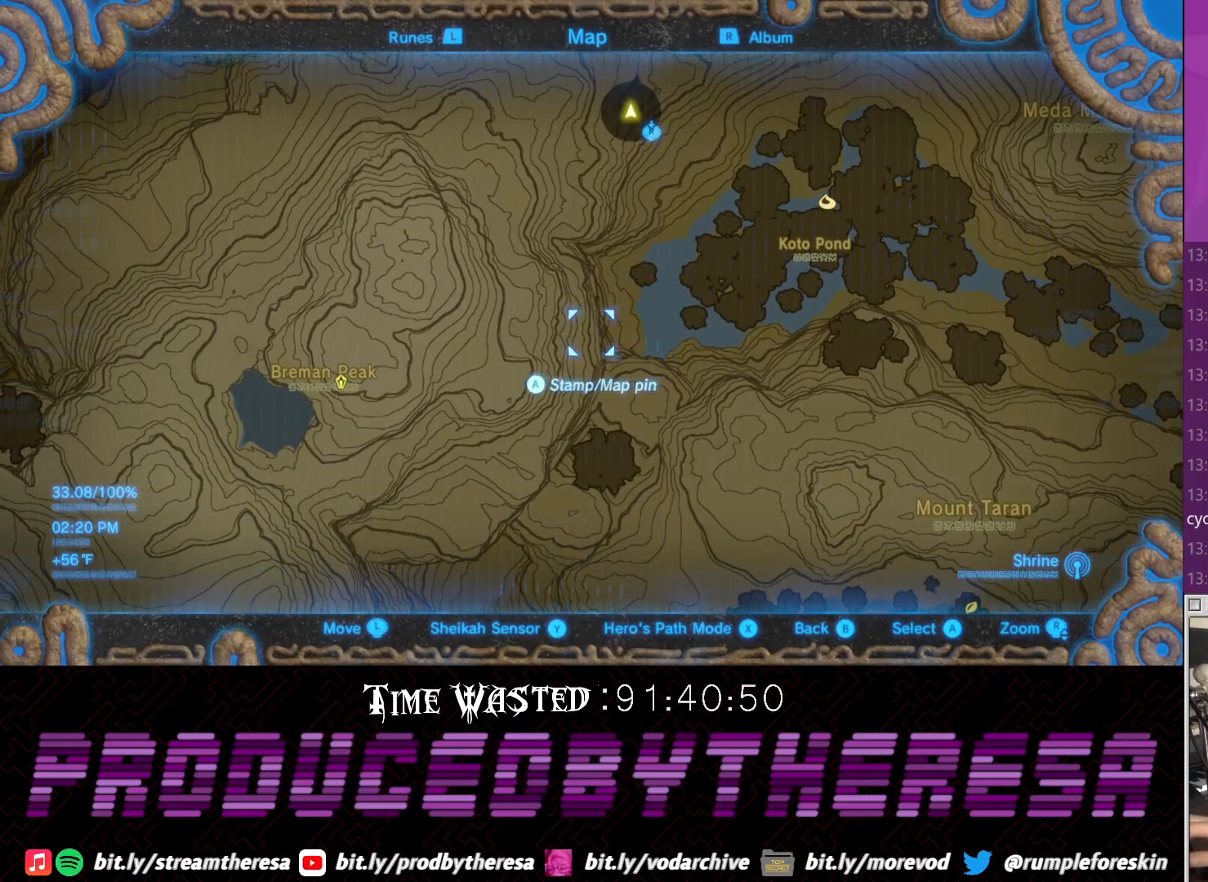
{"dt_ms": 500, "buttons": [], "left_stick": "up-left", "right_stick": "center", "events": [[250, "left_stick", "up-left"]]}
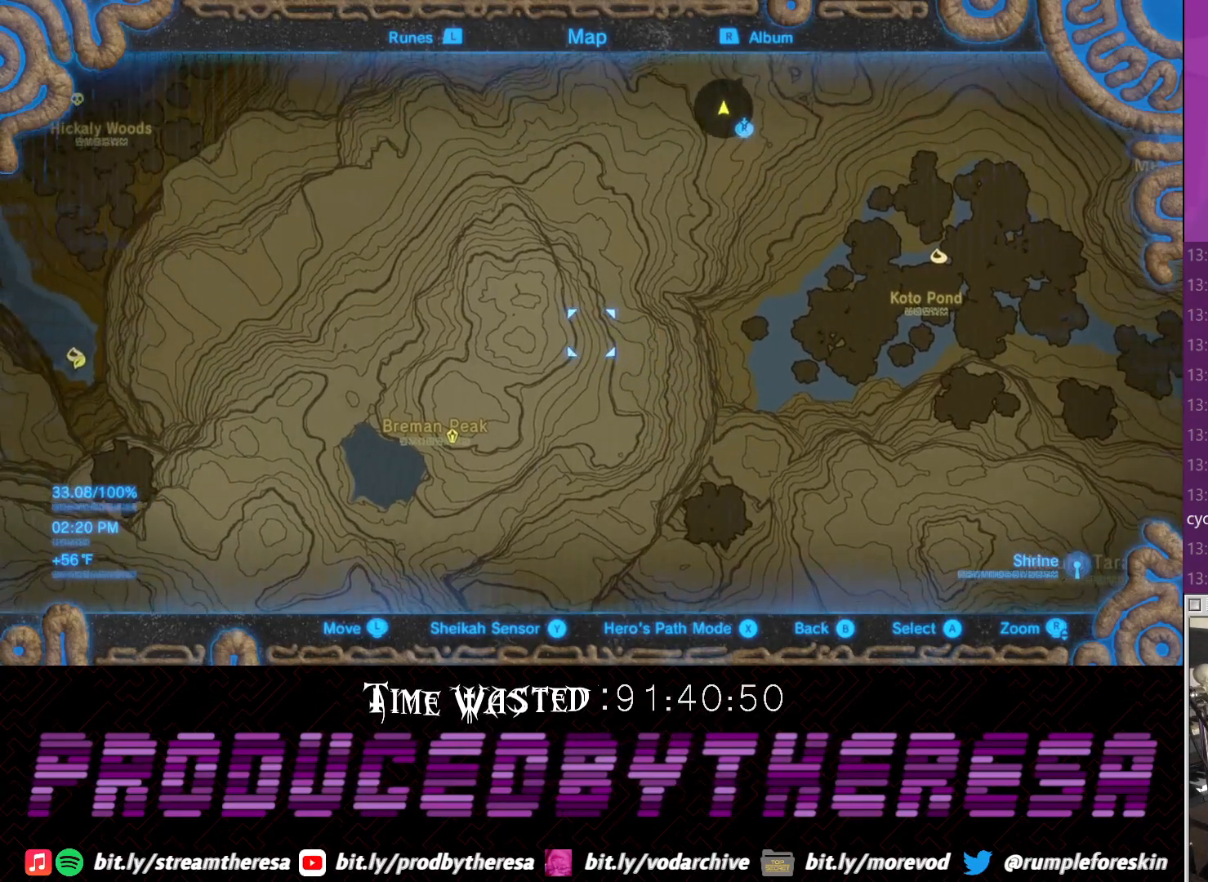
{"dt_ms": 500, "buttons": [], "left_stick": "up-left", "right_stick": "center", "events": [[33, "left_stick", "center"], [483, "left_stick", "up-left"]]}
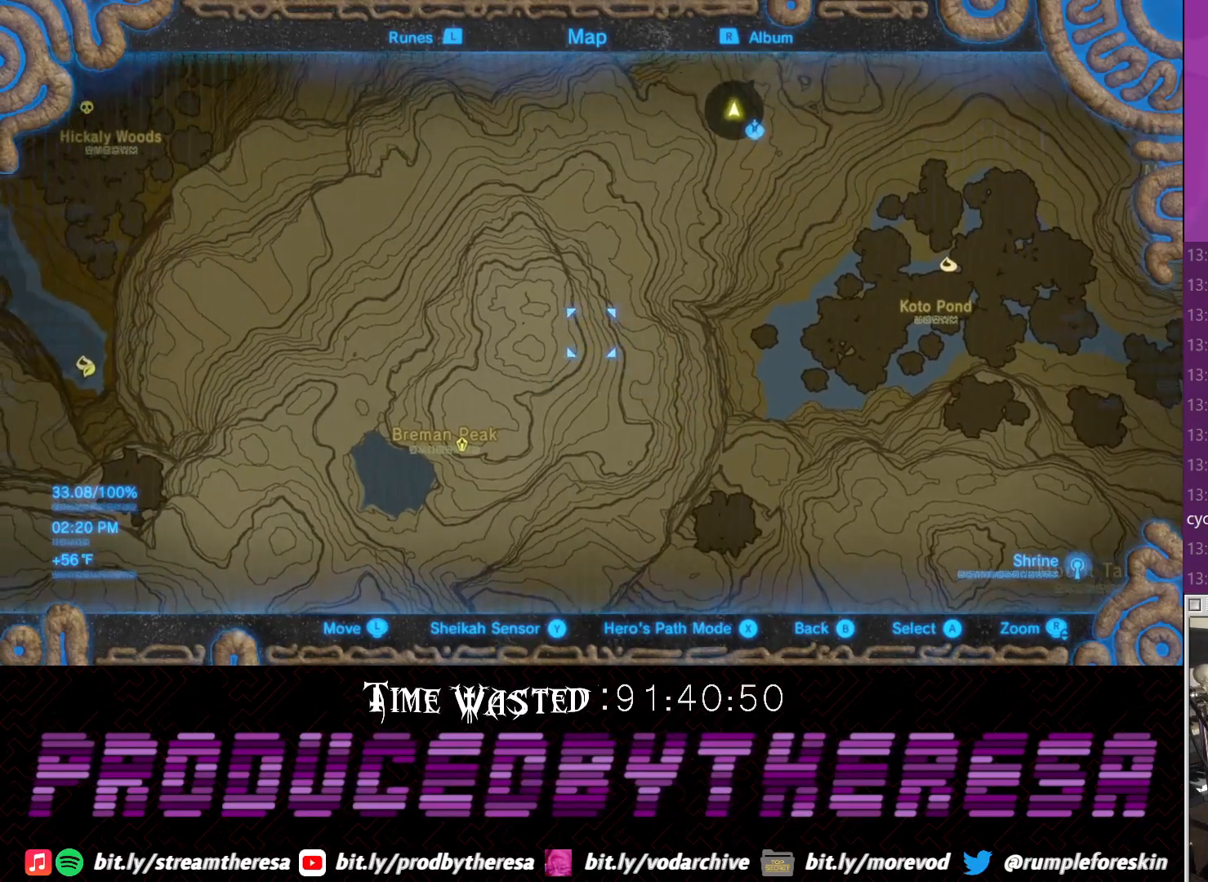
{"dt_ms": 500, "buttons": [], "left_stick": "down", "right_stick": "center", "events": [[283, "left_stick", "center"], [483, "left_stick", "down"]]}
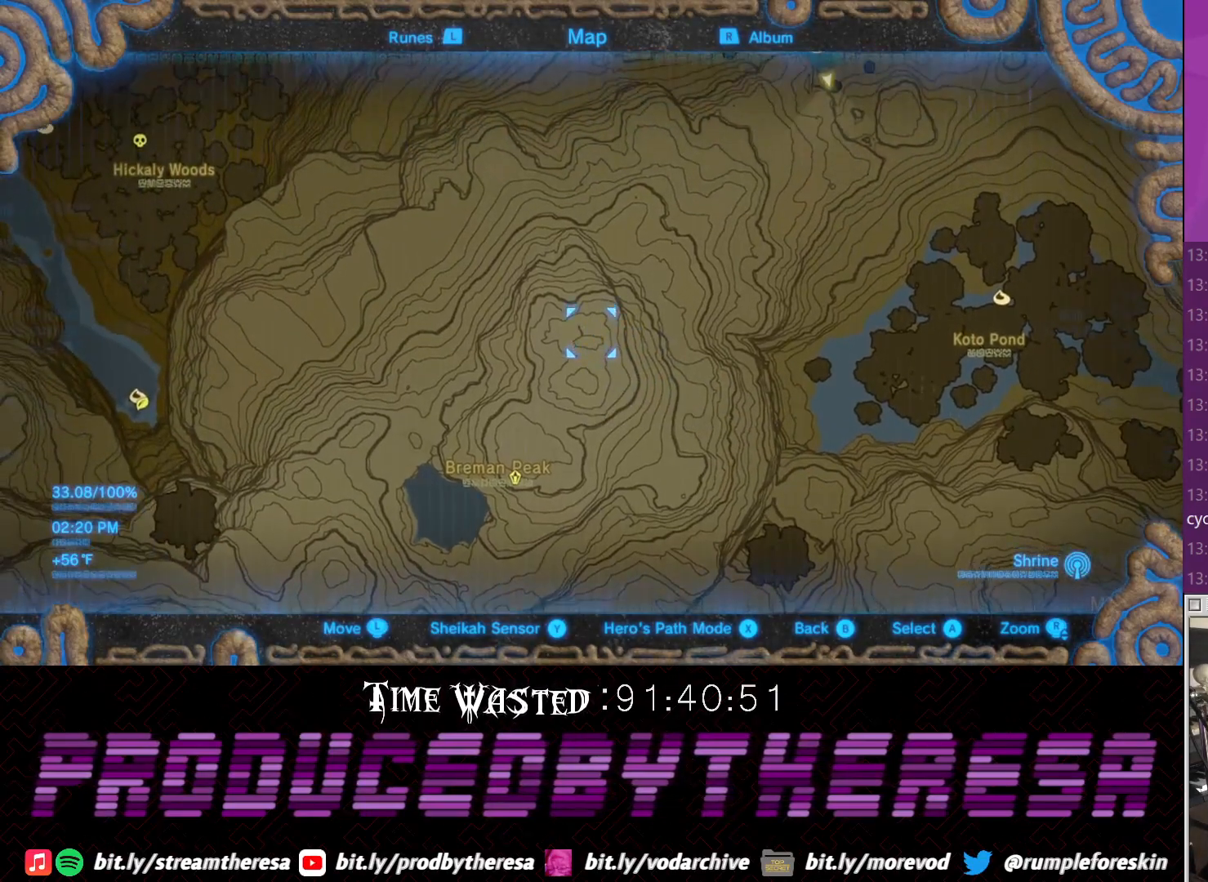
{"dt_ms": 500, "buttons": ["CIRCLE"], "left_stick": "center", "right_stick": "center", "events": [[117, "CIRCLE", "down"], [117, "left_stick", "center"], [233, "CIRCLE", "up"], [450, "CIRCLE", "down"]]}
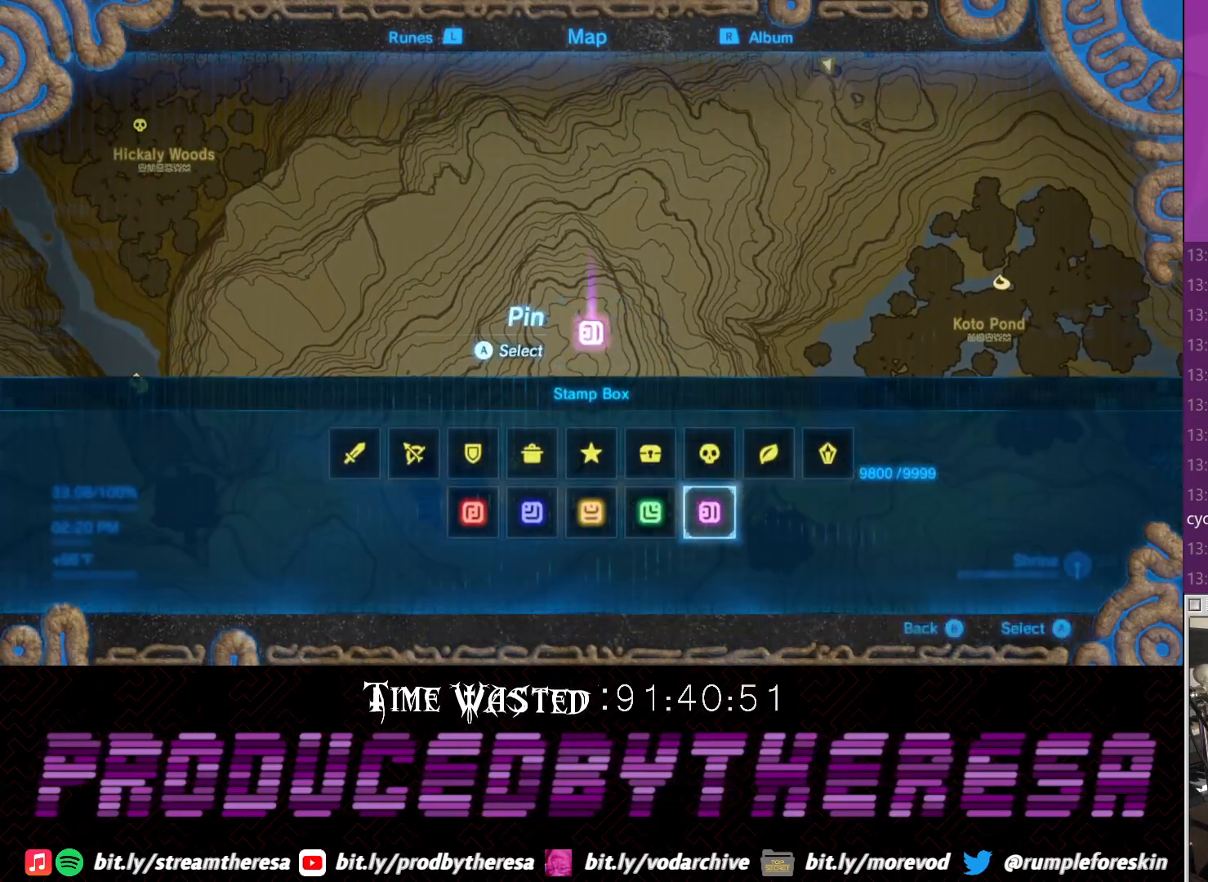
{"dt_ms": 500, "buttons": [], "left_stick": "center", "right_stick": "center", "events": [[50, "CIRCLE", "up"], [133, "CROSS", "down"], [250, "CROSS", "up"]]}
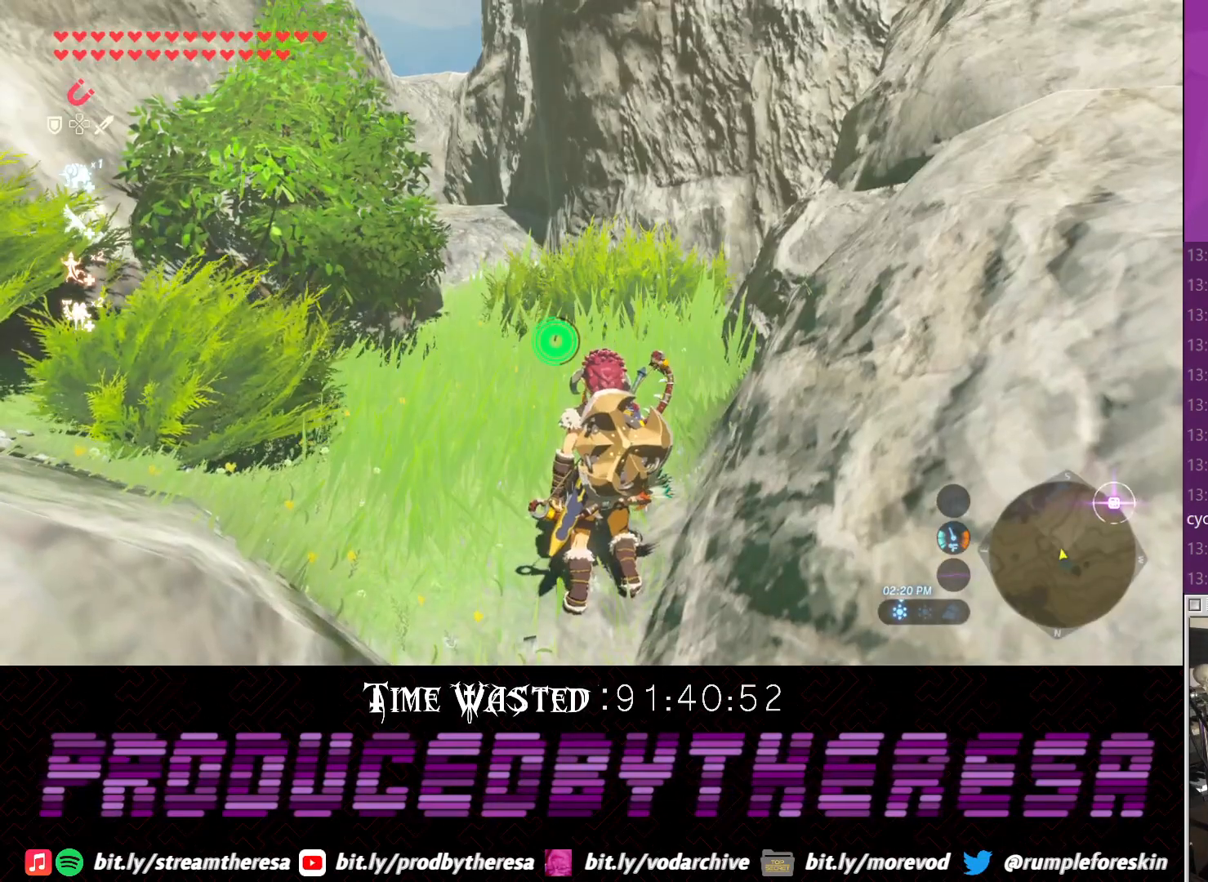
{"dt_ms": 500, "buttons": [], "left_stick": "up", "right_stick": "down-right", "events": [[133, "left_stick", "up"], [283, "right_stick", "down-right"]]}
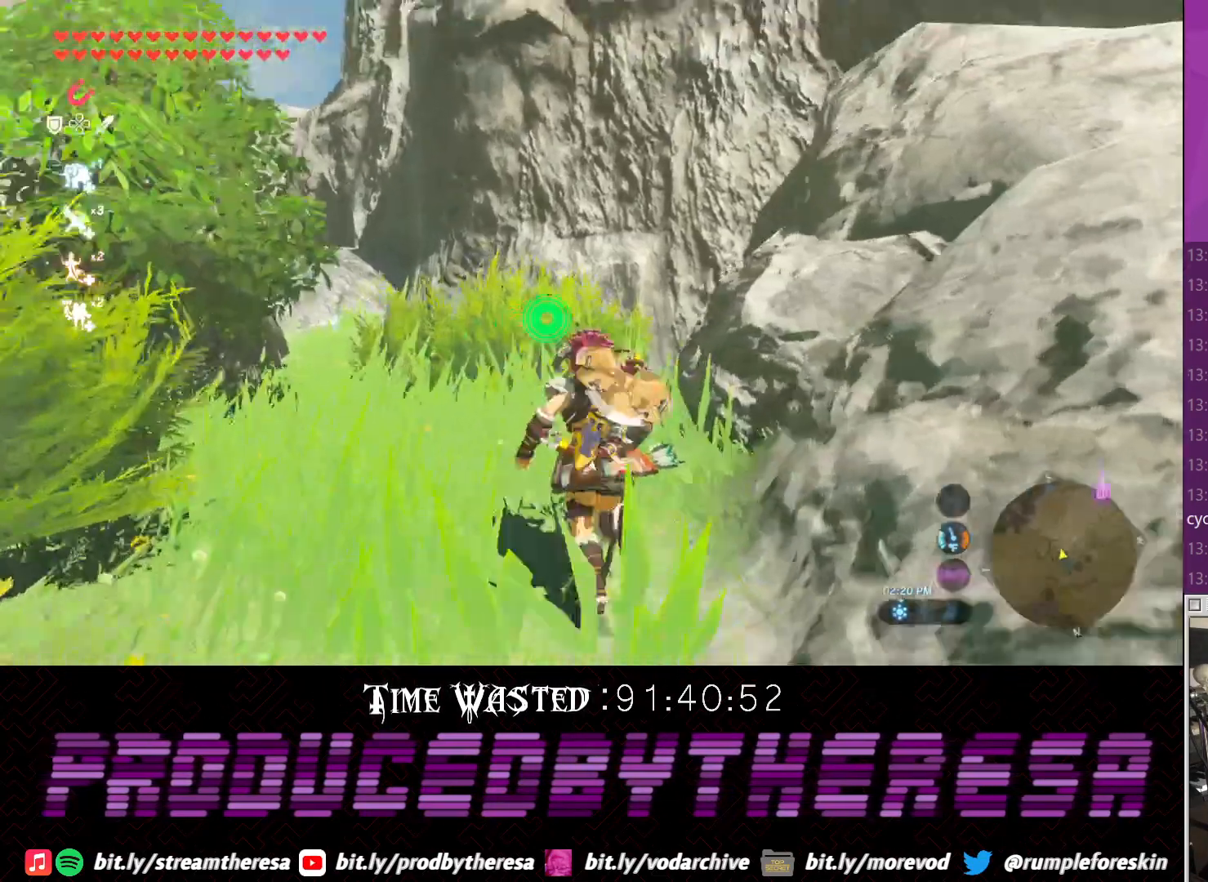
{"dt_ms": 500, "buttons": [], "left_stick": "up", "right_stick": "center", "events": [[267, "right_stick", "center"], [400, "CROSS", "down"], [450, "CROSS", "up"]]}
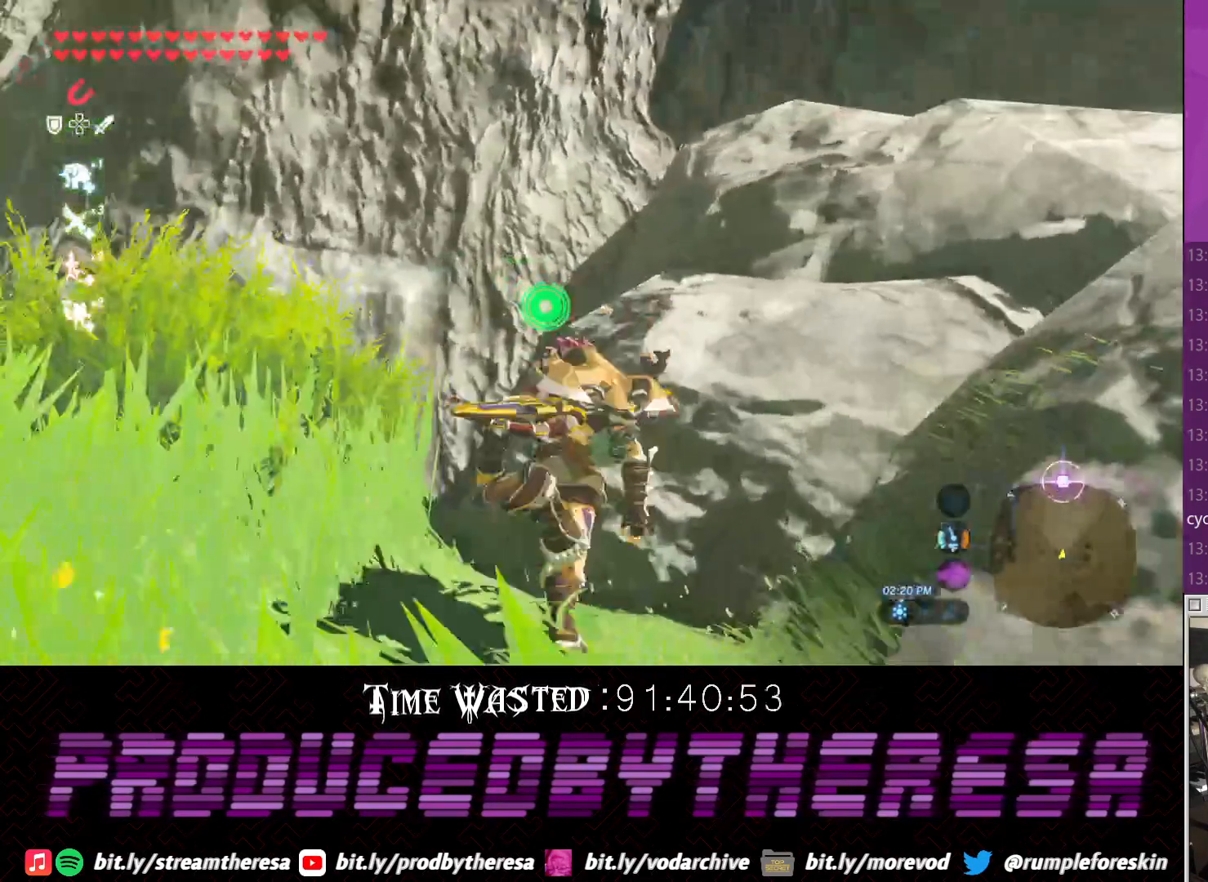
{"dt_ms": 500, "buttons": [], "left_stick": "up-right", "right_stick": "down-right", "events": [[17, "TRIANGLE", "down"], [150, "TRIANGLE", "up"], [217, "TRIANGLE", "down"], [300, "TRIANGLE", "up"], [467, "left_stick", "up-right"], [500, "right_stick", "down-right"]]}
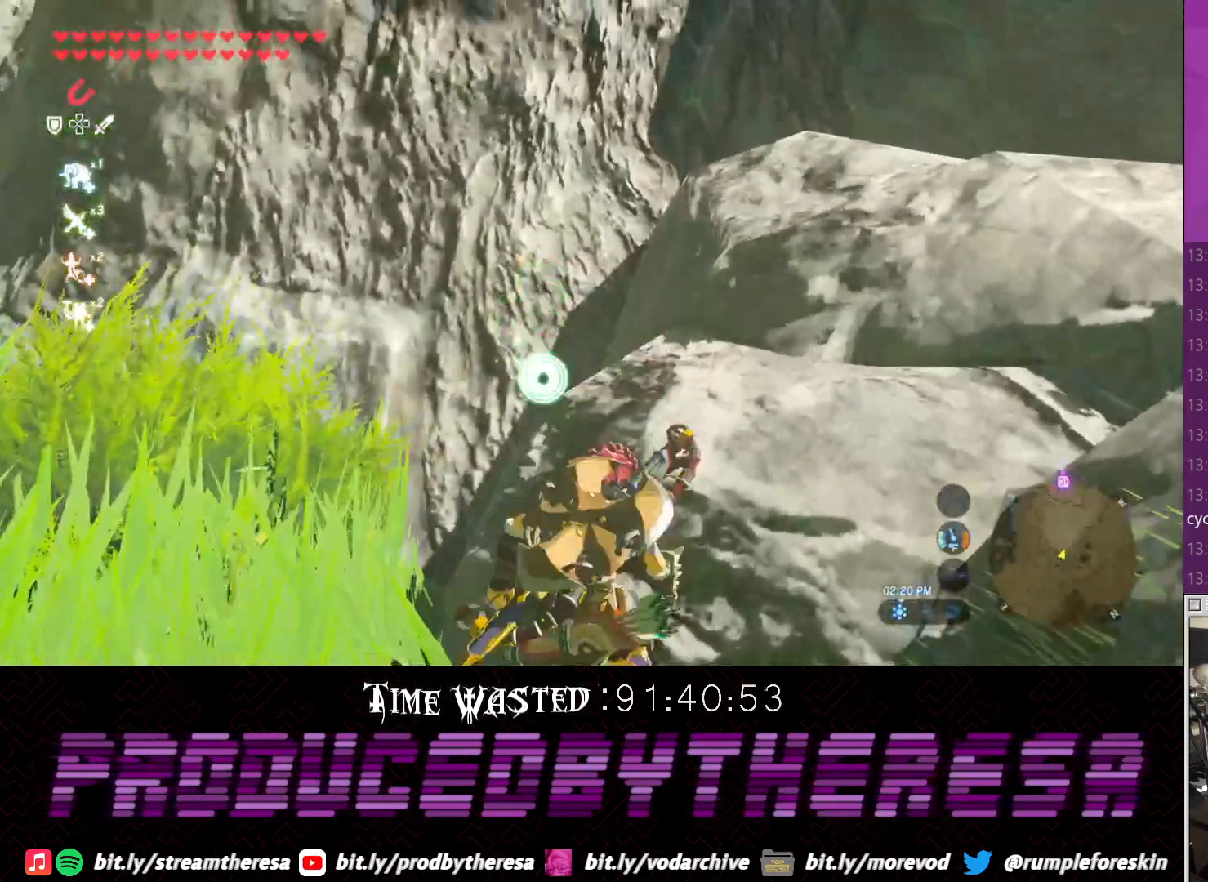
{"dt_ms": 500, "buttons": ["TRIANGLE"], "left_stick": "up-right", "right_stick": "center", "events": [[367, "right_stick", "center"], [483, "TRIANGLE", "down"]]}
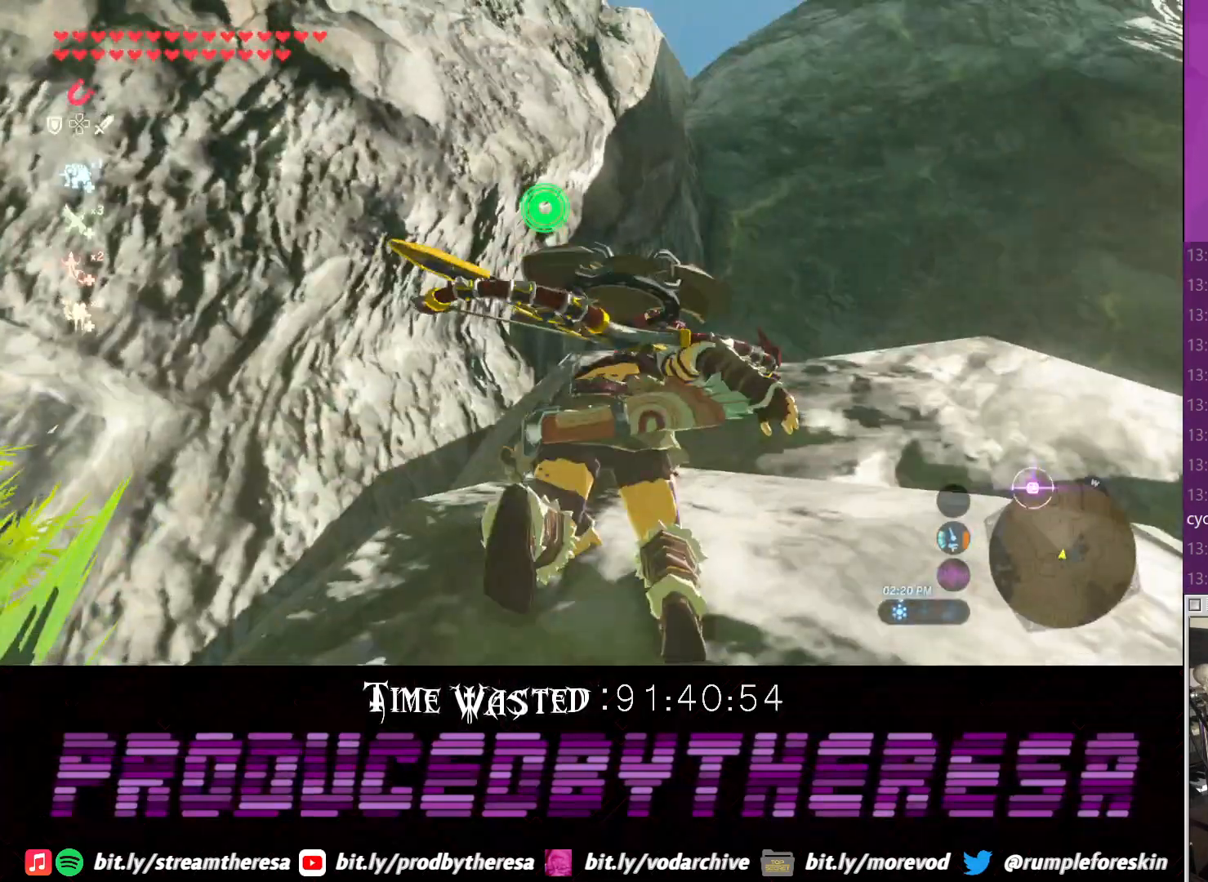
{"dt_ms": 500, "buttons": [], "left_stick": "up-right", "right_stick": "down", "events": [[67, "TRIANGLE", "up"], [267, "right_stick", "down"]]}
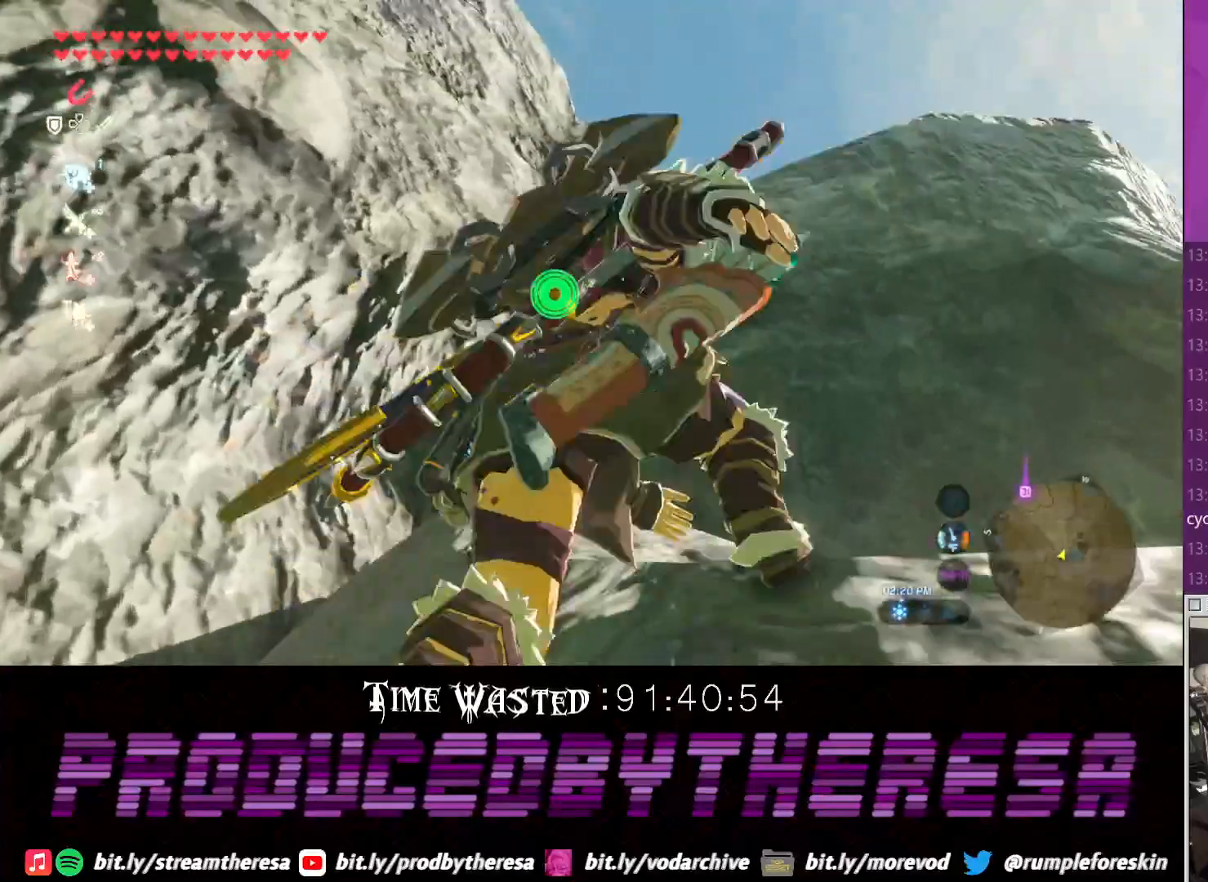
{"dt_ms": 500, "buttons": [], "left_stick": "up", "right_stick": "center", "events": [[67, "right_stick", "center"], [133, "right_stick", "up"], [183, "left_stick", "up"], [367, "right_stick", "center"]]}
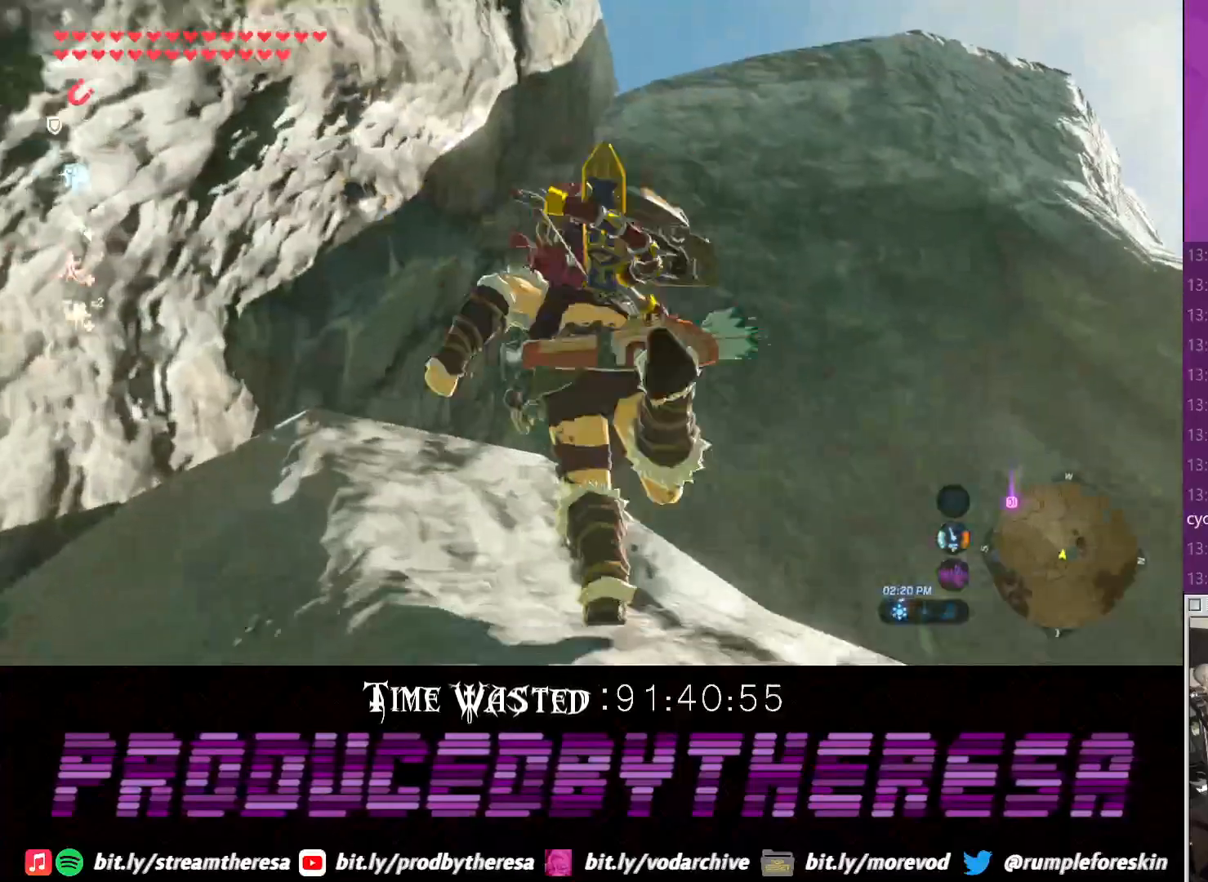
{"dt_ms": 500, "buttons": ["CROSS"], "left_stick": "up", "right_stick": "center", "events": [[133, "CROSS", "down"]]}
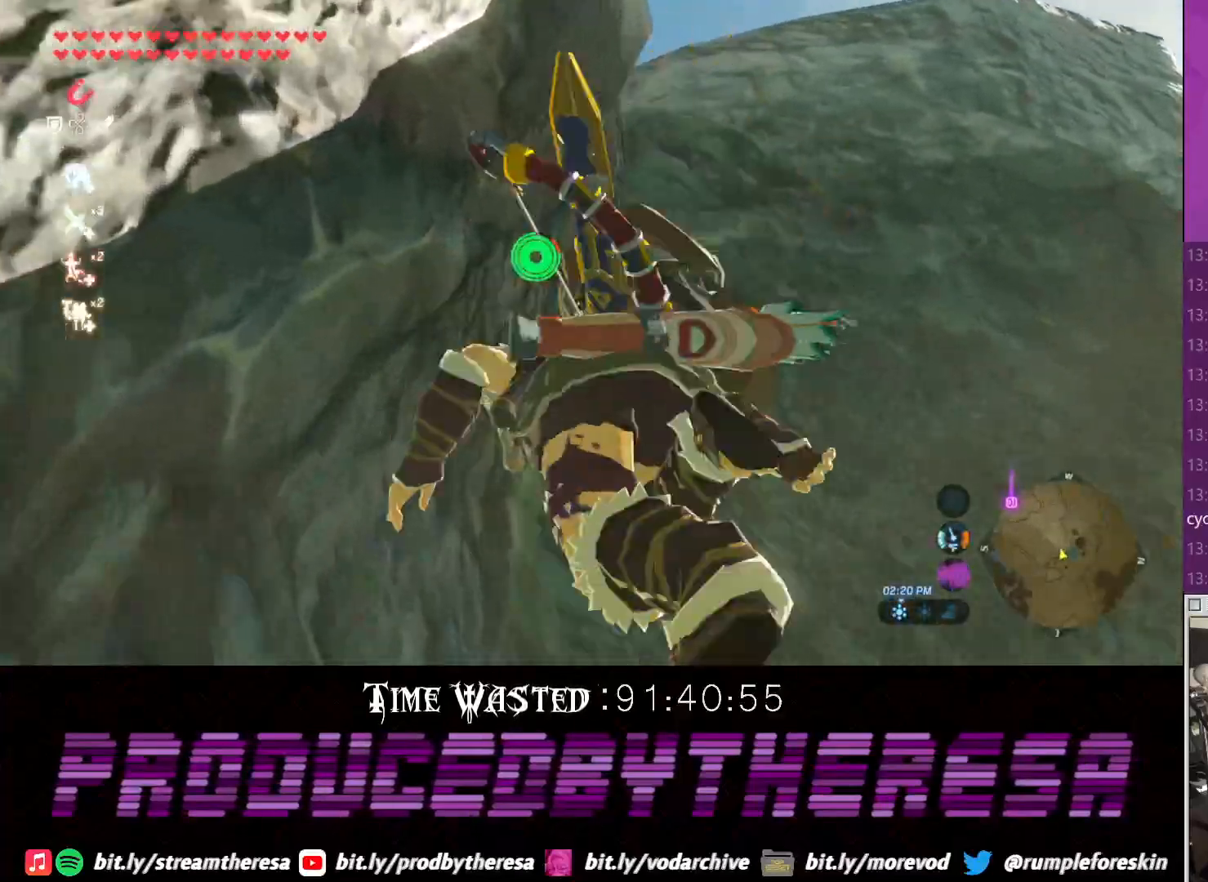
{"dt_ms": 500, "buttons": ["TRIANGLE"], "left_stick": "up", "right_stick": "center"}
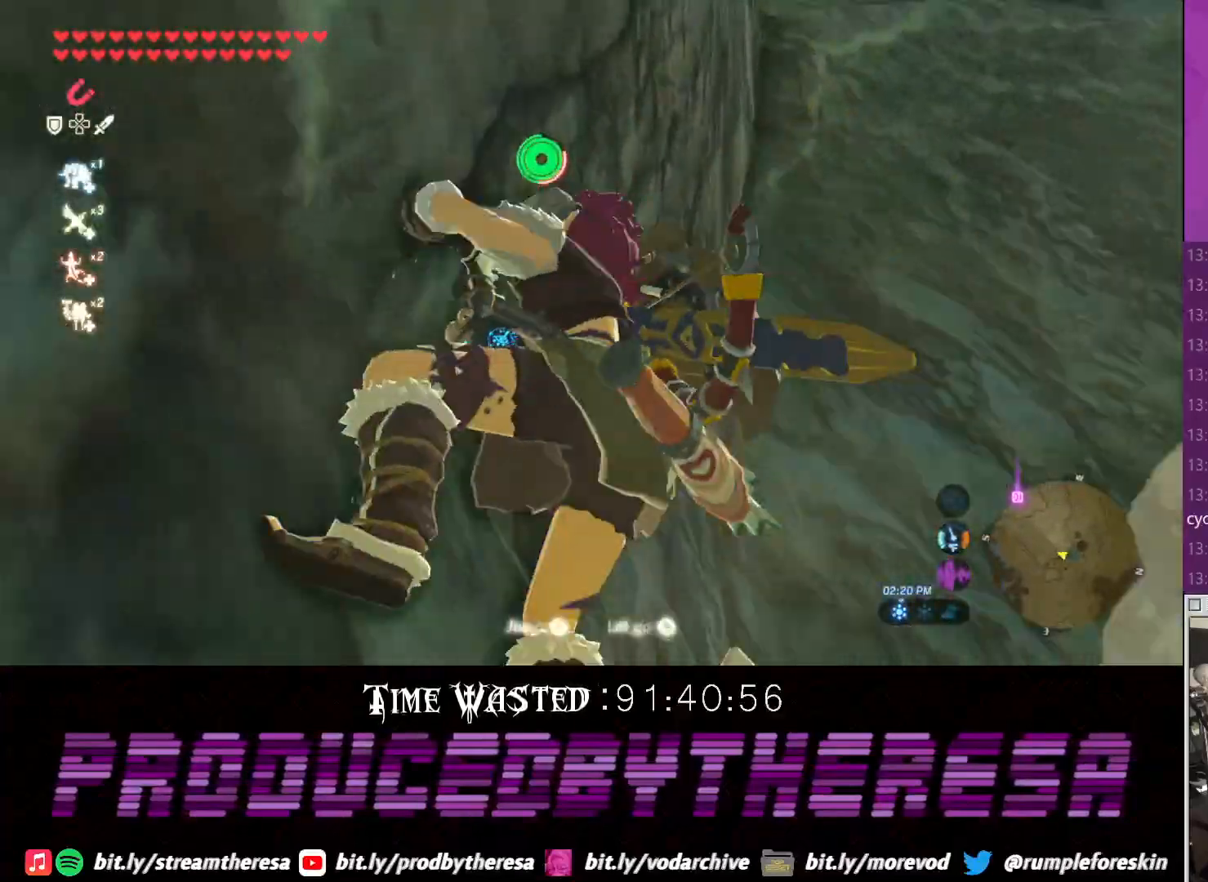
{"dt_ms": 500, "buttons": [], "left_stick": "up", "right_stick": "center"}
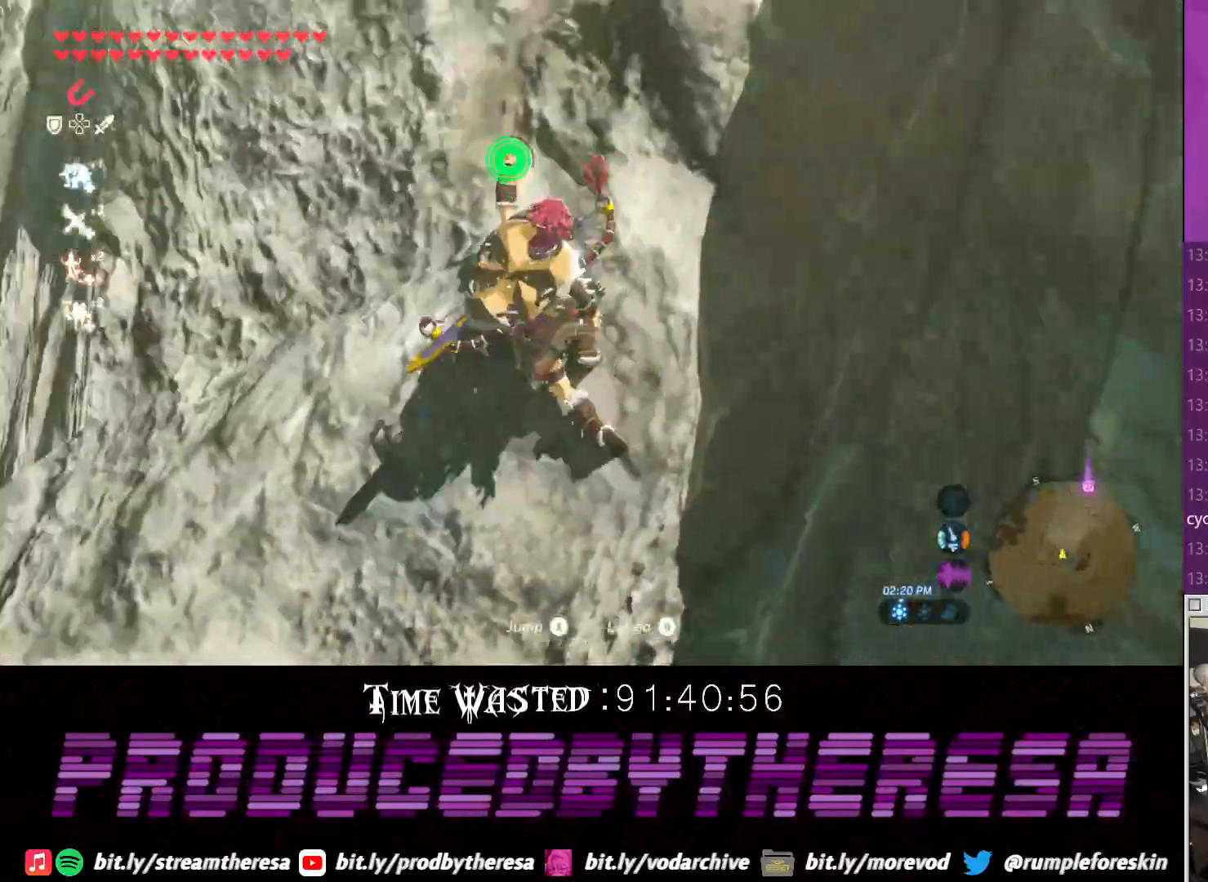
{"dt_ms": 1000, "buttons": ["TRIANGLE"], "left_stick": "up", "right_stick": "center"}
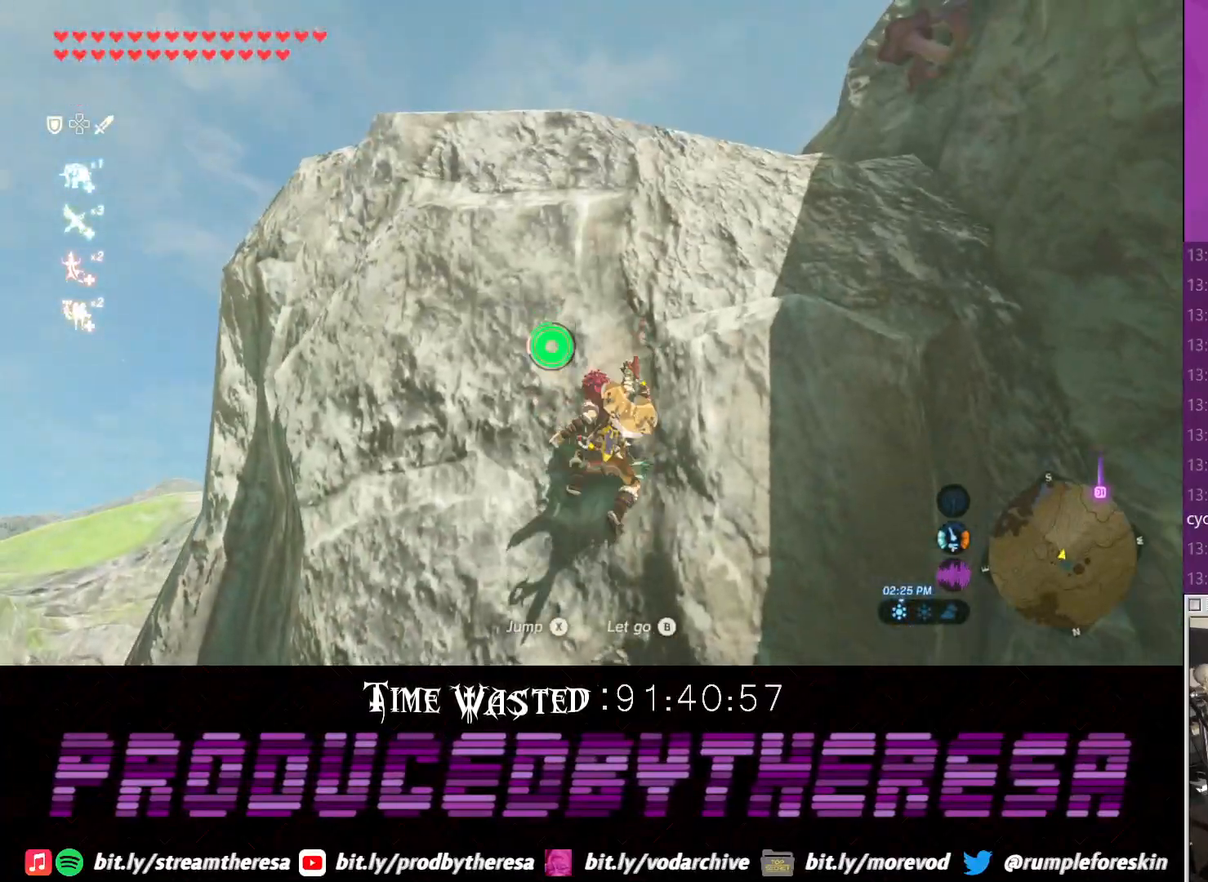
{"dt_ms": 500, "buttons": ["TRIANGLE"], "left_stick": "up", "right_stick": "center", "events": [[117, "TRIANGLE", "up"], [183, "TRIANGLE", "down"], [300, "TRIANGLE", "up"], [433, "TRIANGLE", "down"]]}
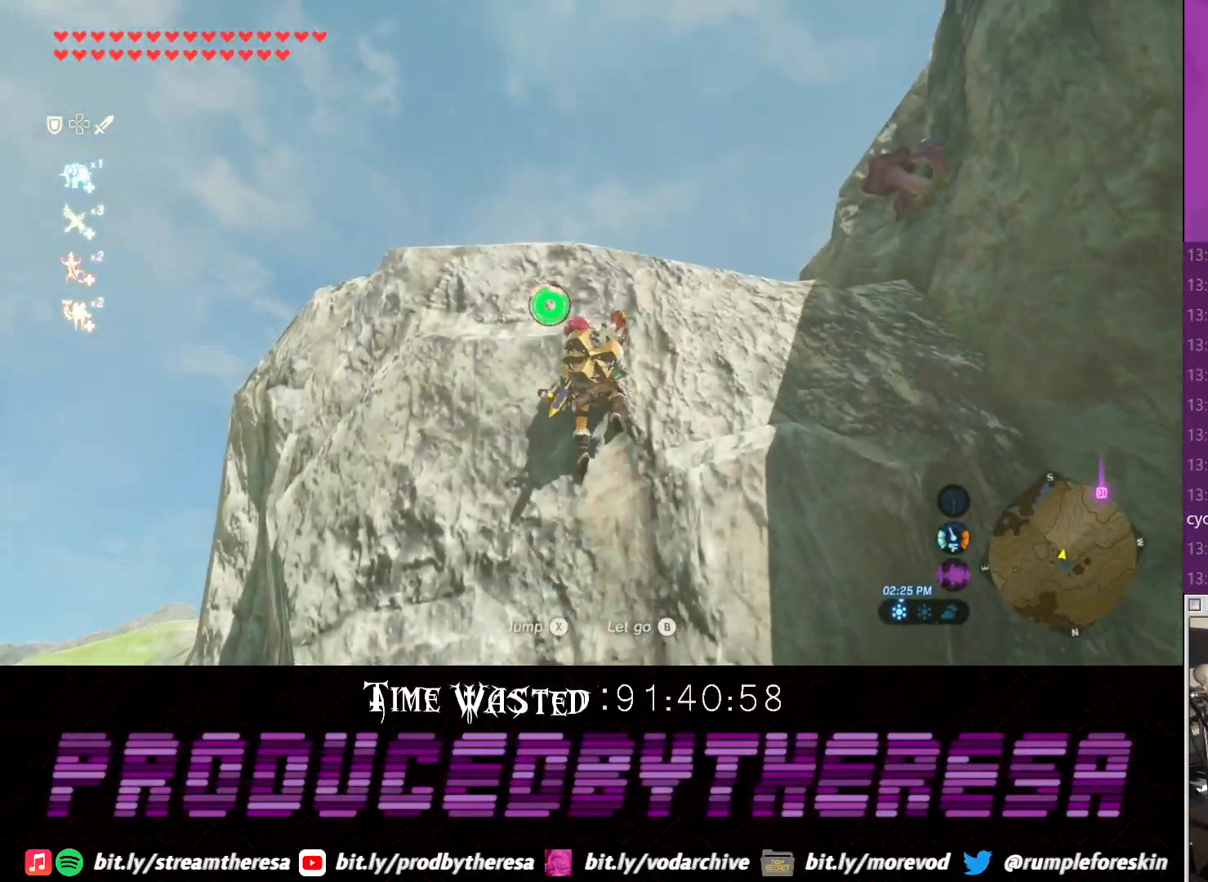
{"dt_ms": 500, "buttons": [], "left_stick": "up", "right_stick": "up-right", "events": [[67, "TRIANGLE", "up"], [317, "right_stick", "up-right"]]}
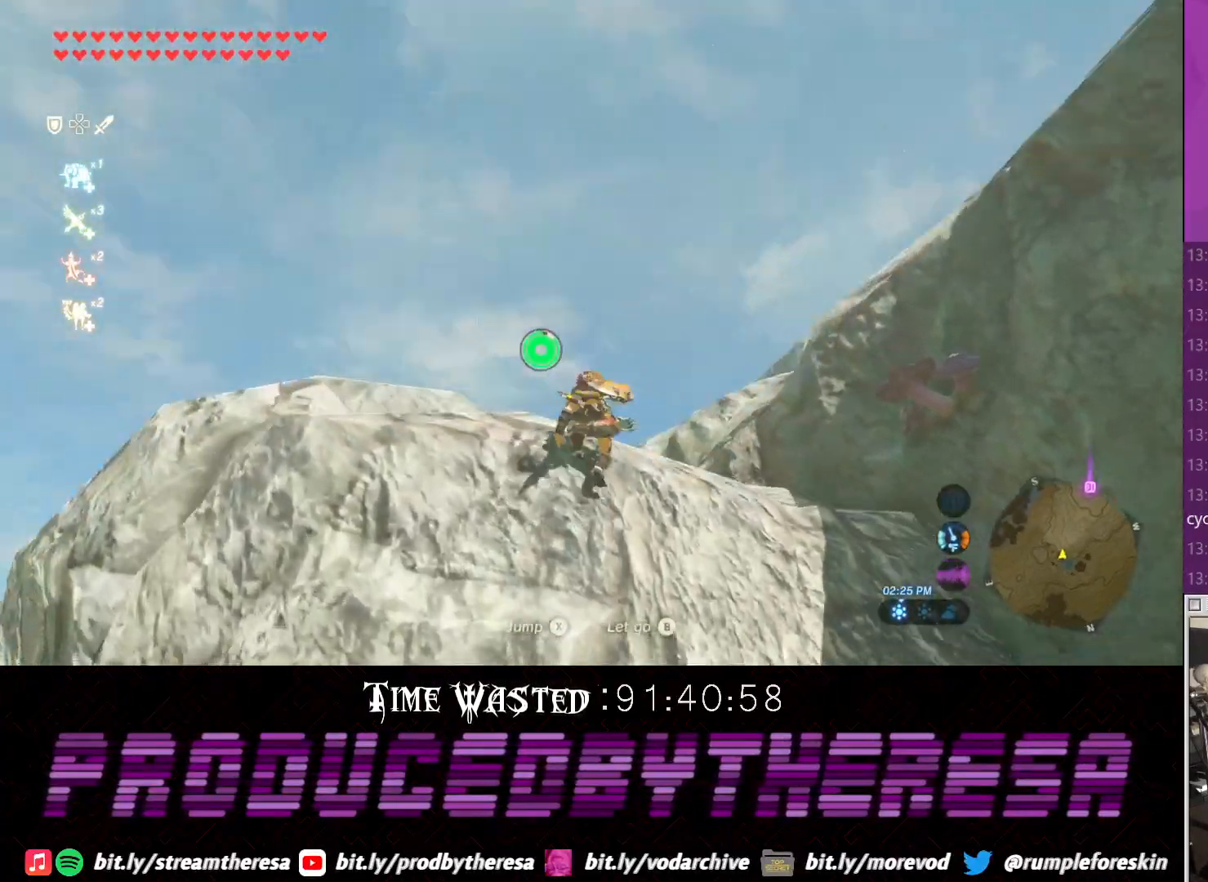
{"dt_ms": 500, "buttons": [], "left_stick": "up-right", "right_stick": "up-right", "events": [[267, "left_stick", "up-right"]]}
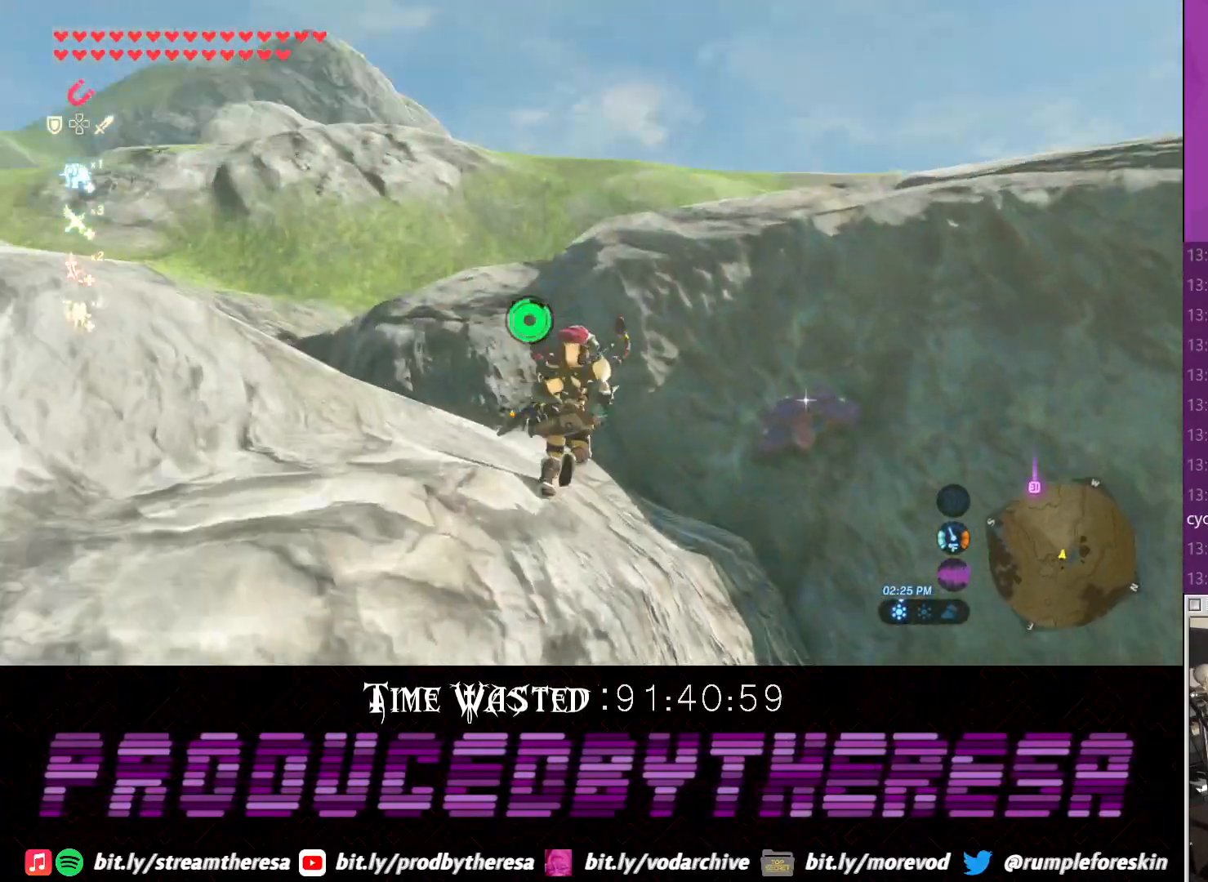
{"dt_ms": 500, "buttons": [], "left_stick": "up", "right_stick": "center", "events": [[217, "right_stick", "center"], [333, "CIRCLE", "down"], [333, "left_stick", "up"], [450, "CIRCLE", "up"]]}
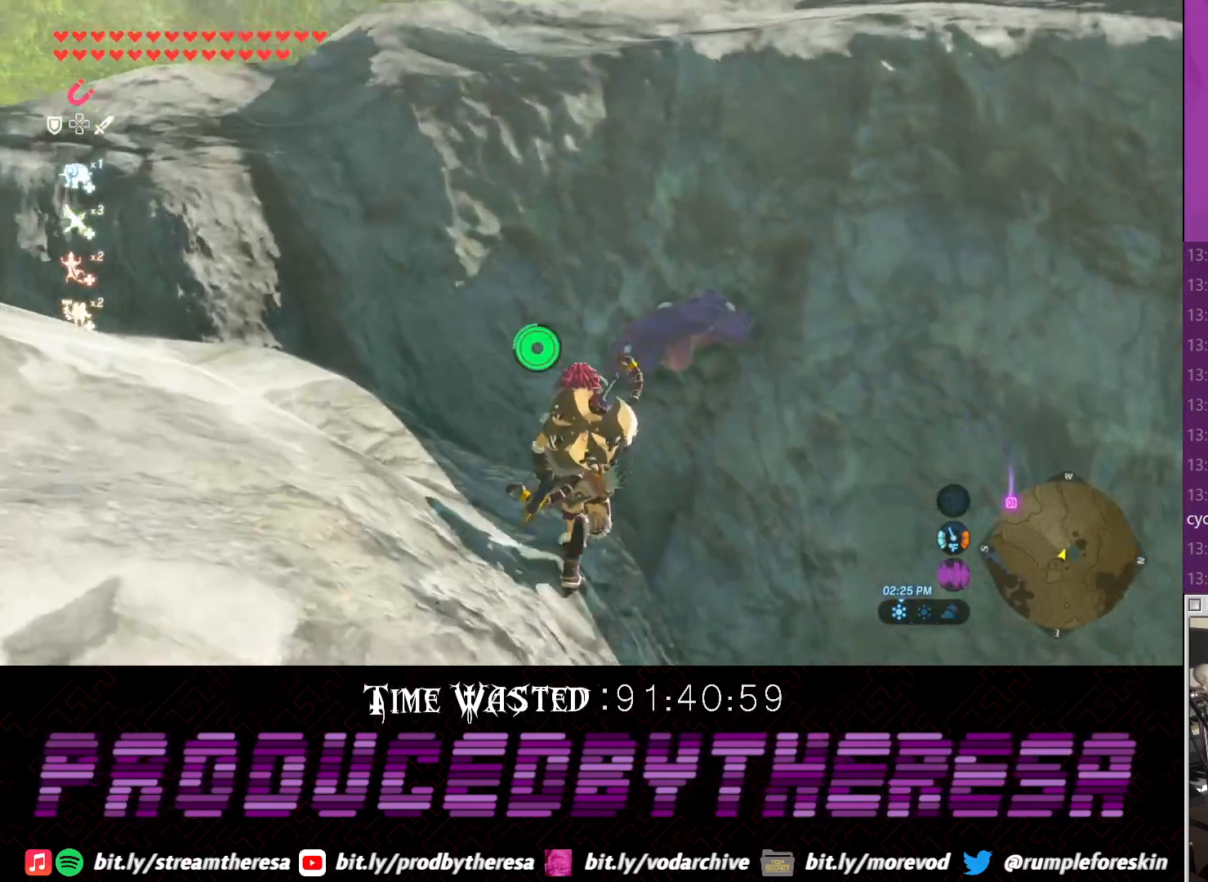
{"dt_ms": 500, "buttons": [], "left_stick": "up", "right_stick": "center", "events": [[17, "CIRCLE", "down"], [83, "CIRCLE", "up"], [167, "CIRCLE", "down"], [283, "CIRCLE", "up"], [350, "CIRCLE", "down"], [450, "CIRCLE", "up"]]}
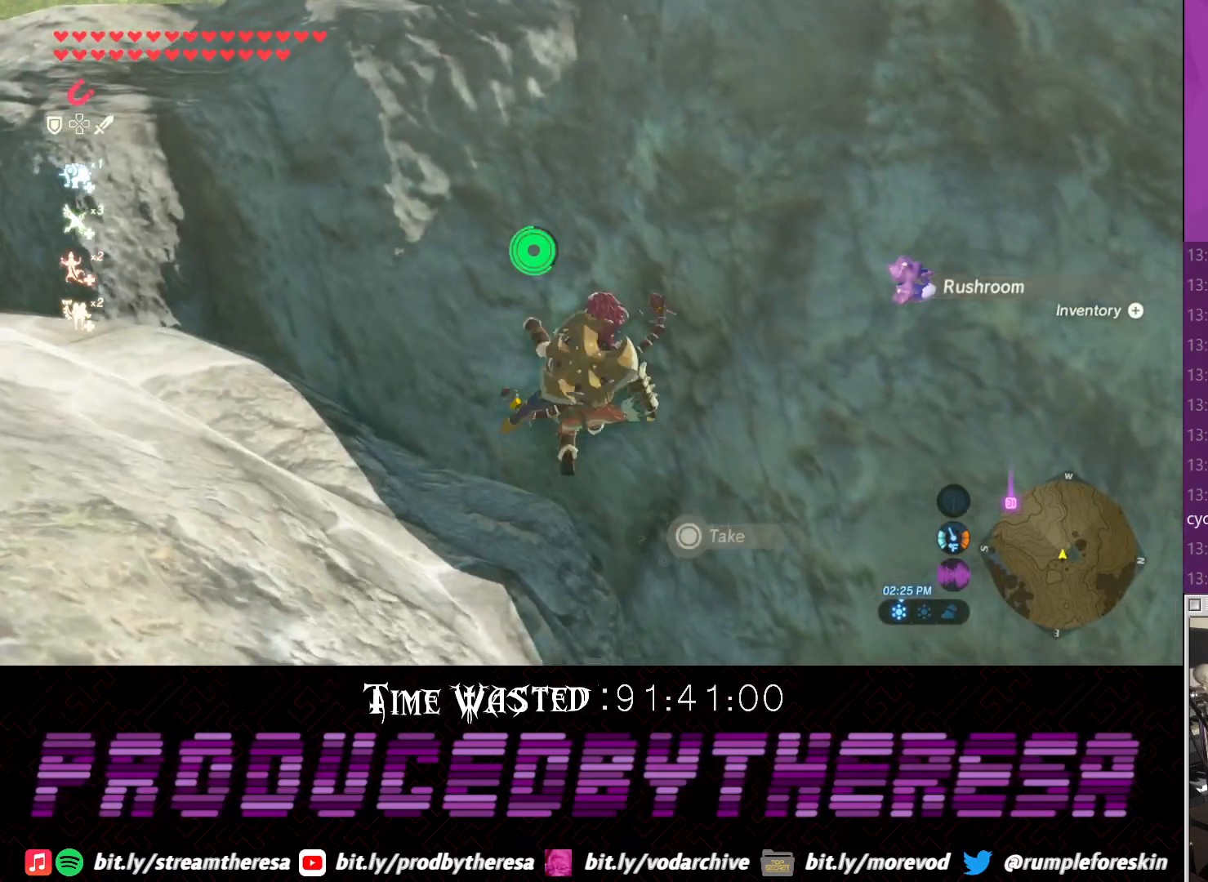
{"dt_ms": 1000, "buttons": [], "left_stick": "up", "right_stick": "center"}
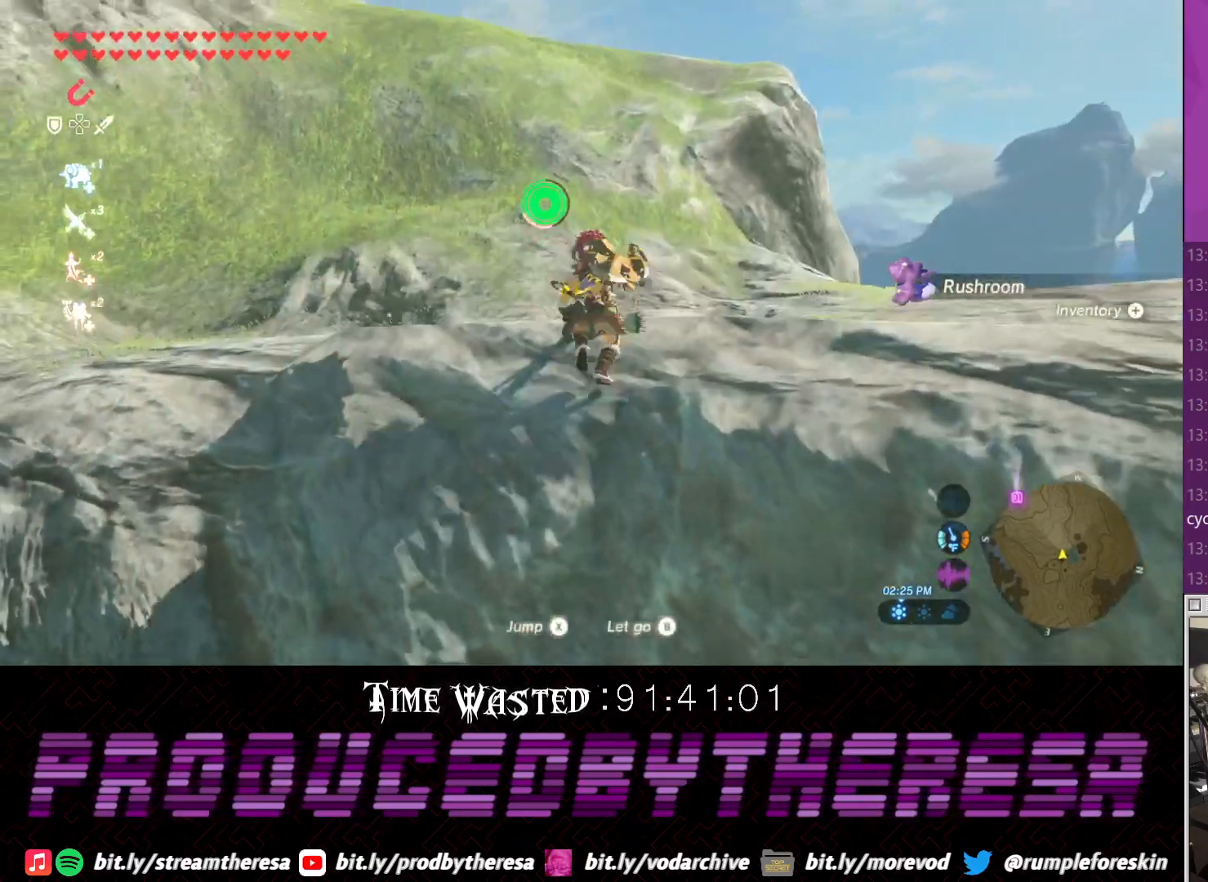
{"dt_ms": 500, "buttons": ["CROSS"], "left_stick": "up", "right_stick": "center", "events": [[50, "right_stick", "down-left"], [317, "right_stick", "center"], [400, "CROSS", "down"]]}
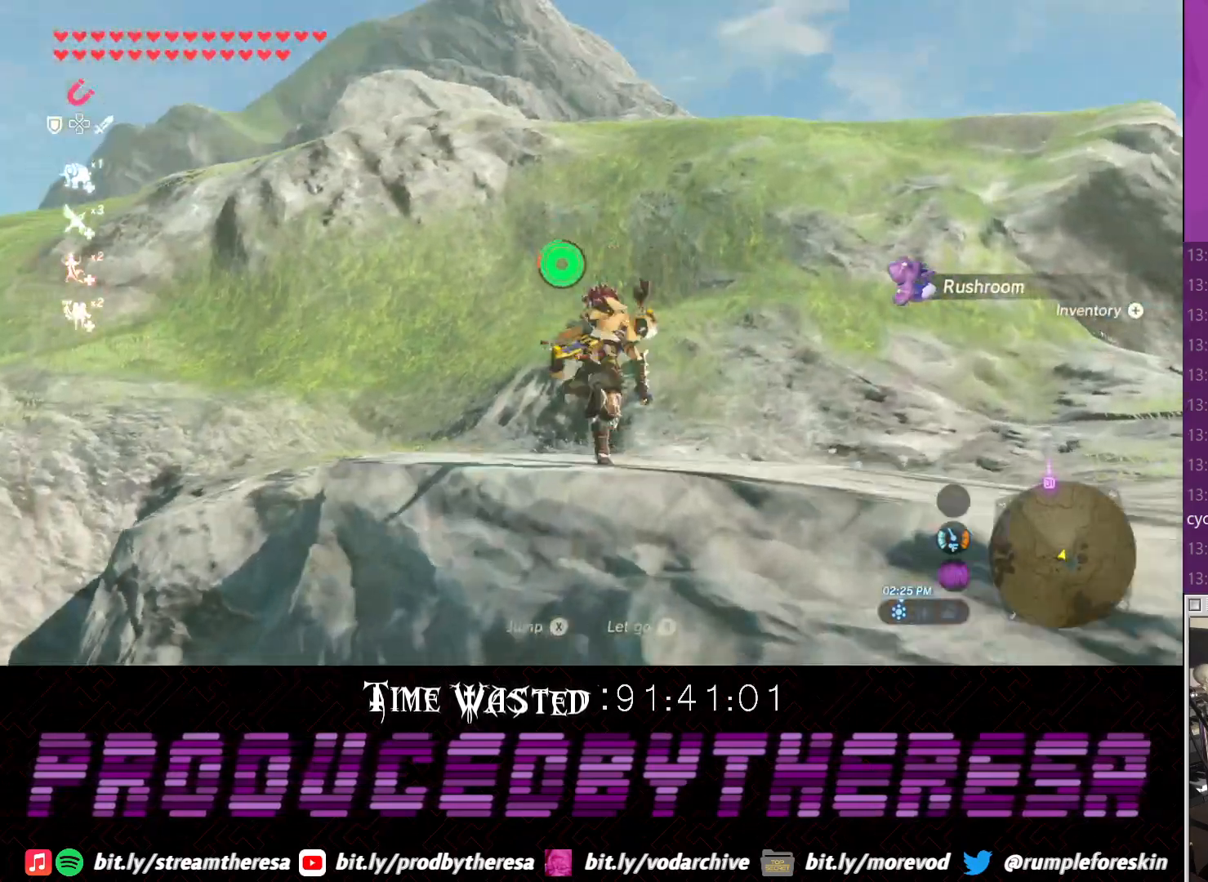
{"dt_ms": 500, "buttons": ["CROSS"], "left_stick": "up", "right_stick": "center", "events": []}
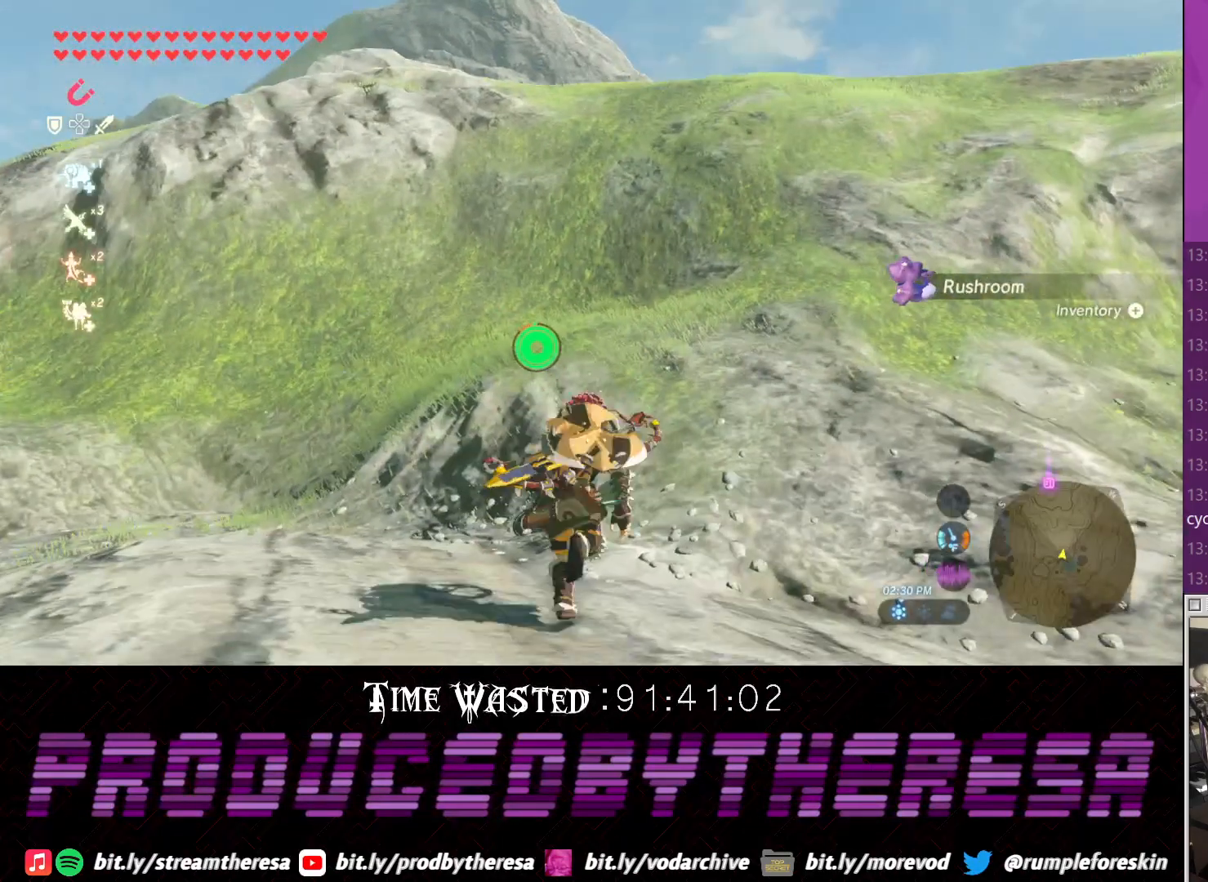
{"dt_ms": 500, "buttons": ["CROSS"], "left_stick": "up", "right_stick": "center", "events": []}
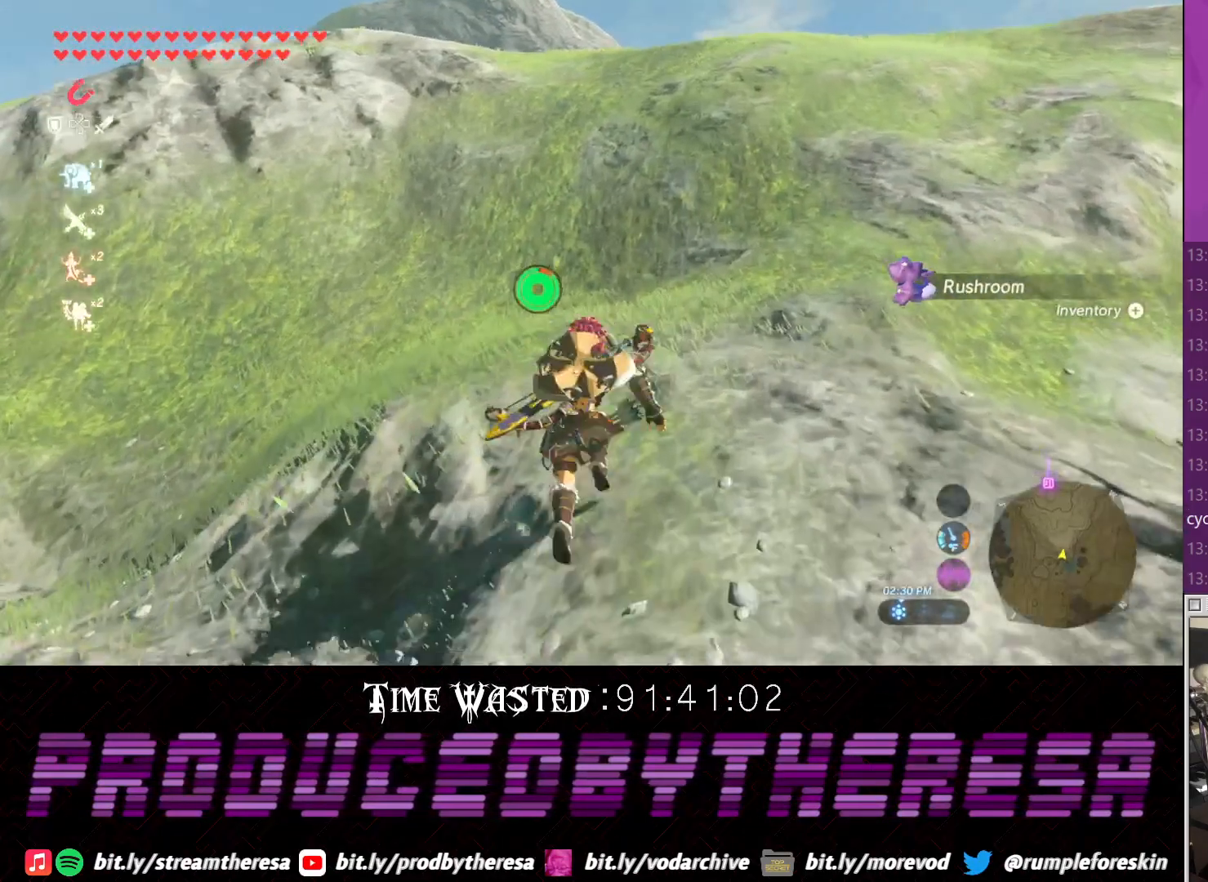
{"dt_ms": 500, "buttons": ["CROSS"], "left_stick": "up", "right_stick": "center", "events": []}
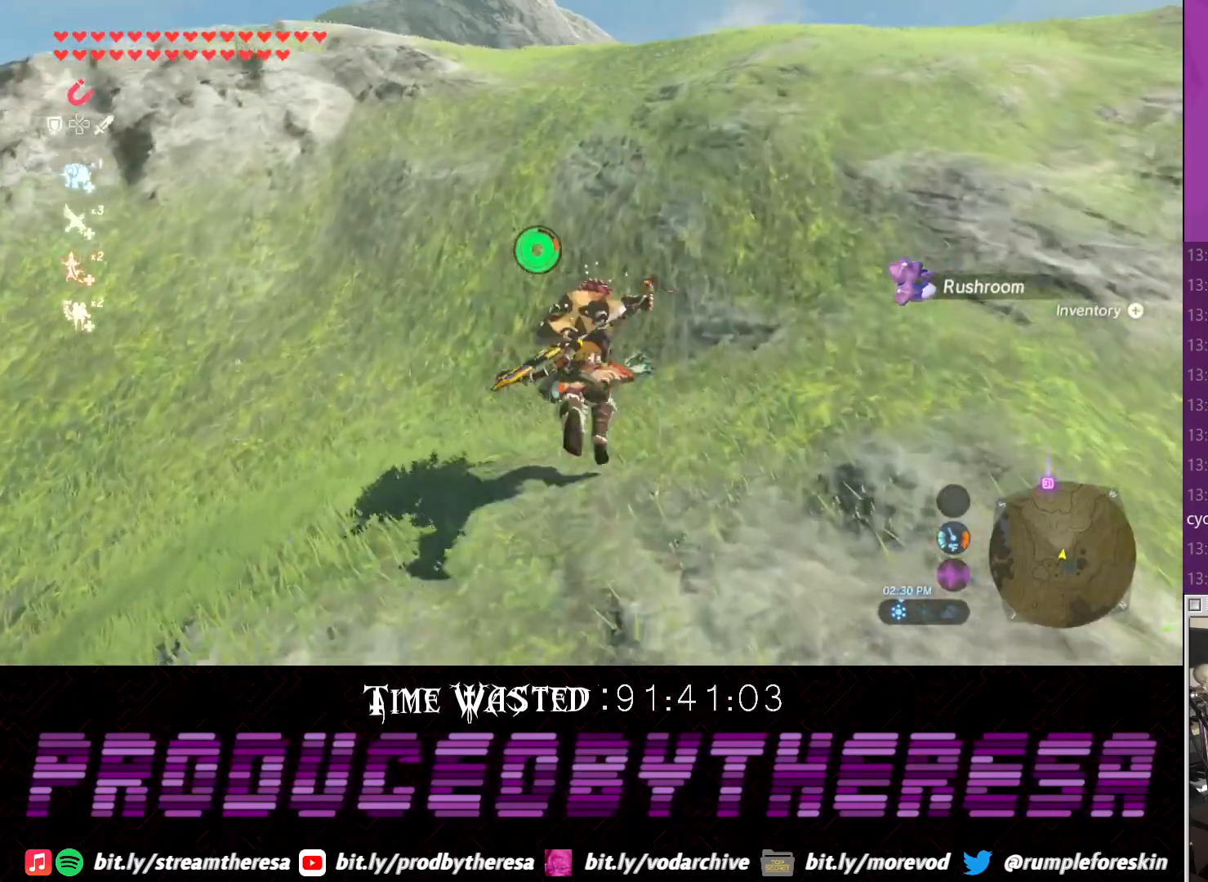
{"dt_ms": 500, "buttons": ["CROSS"], "left_stick": "up", "right_stick": "center", "events": []}